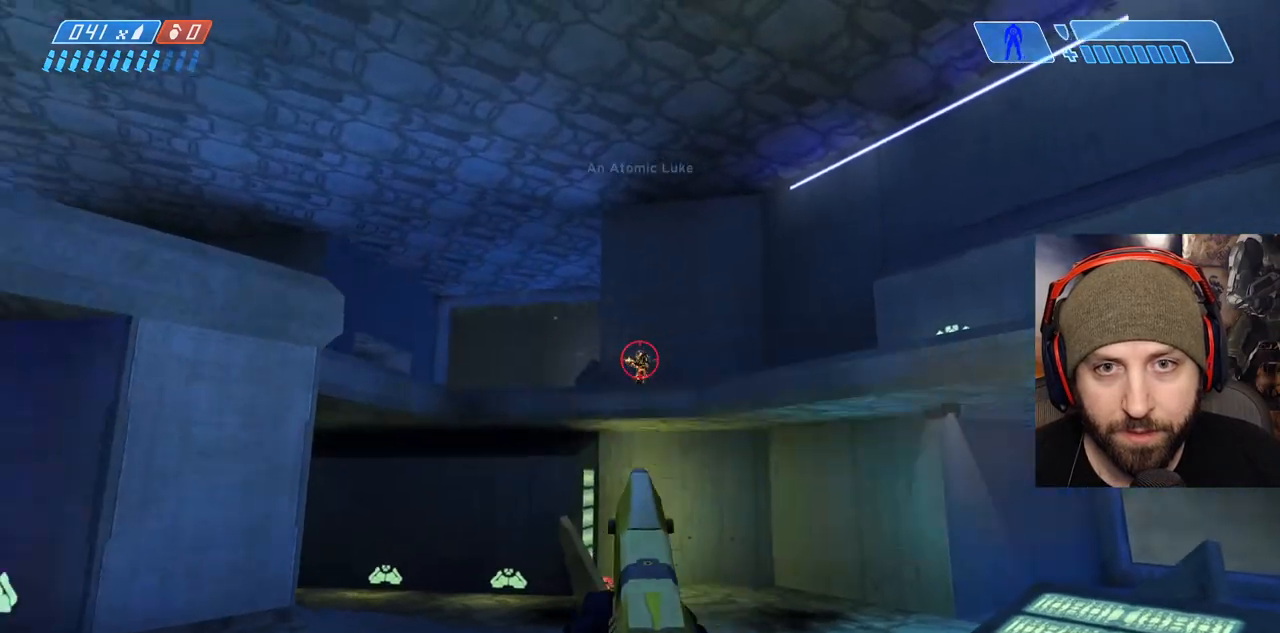
Gameplay with a controller (Xbox layout); each line is a JSON object with the inputs held at the frame after it (dt_ms = milliseconds from this image to that frame). "events" lists button and stick changes between this image and that frame as [ms after this image, input, new state], when the widget could be followed in between.
{"dt_ms": 500, "buttons": ["R2"], "left_stick": "up-left", "right_stick": "up-left", "events": [[50, "R2", "down"], [100, "right_stick", "up"], [233, "R2", "up"], [233, "right_stick", "center"], [300, "right_stick", "up-left"], [367, "R2", "down"], [367, "left_stick", "up-left"]]}
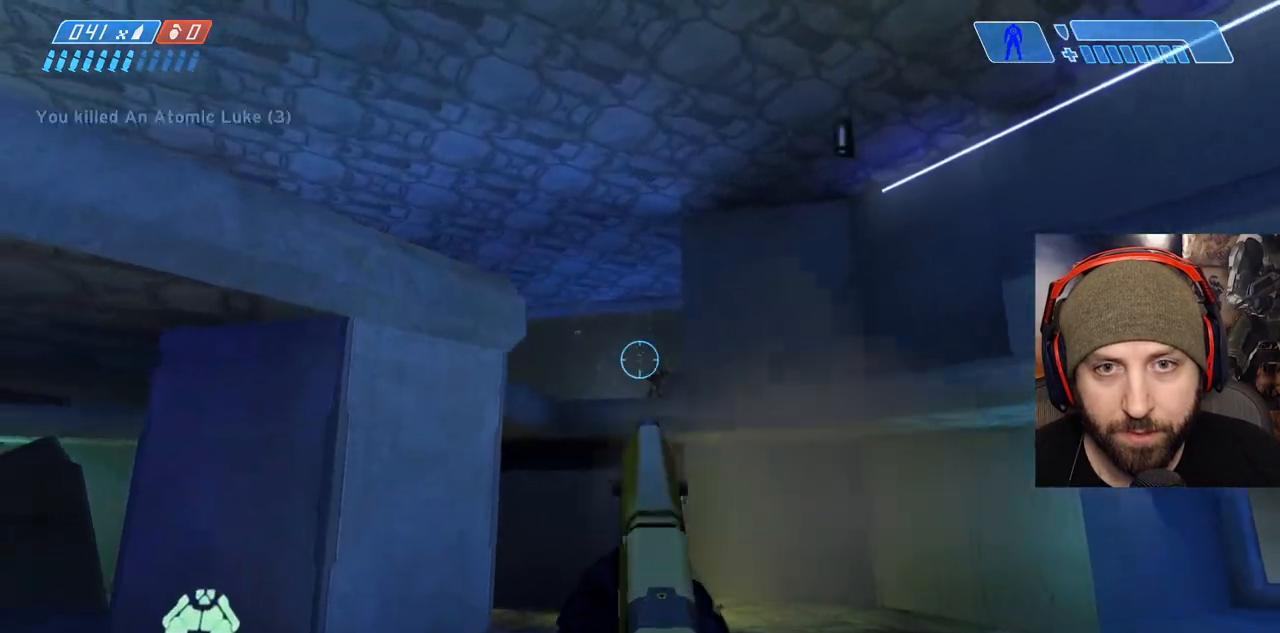
{"dt_ms": 500, "buttons": [], "left_stick": "right", "right_stick": "down-left", "events": [[50, "R2", "up"], [50, "right_stick", "center"], [183, "left_stick", "right"], [200, "R2", "down"], [333, "R2", "up"], [350, "right_stick", "down"], [467, "right_stick", "down-left"]]}
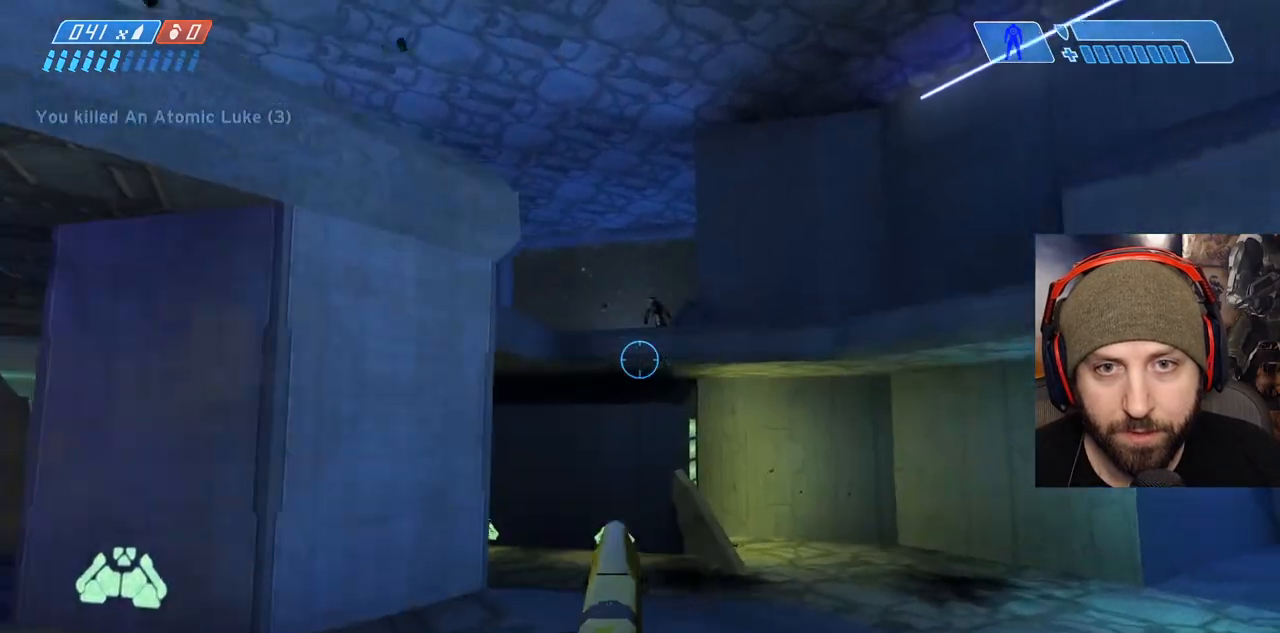
{"dt_ms": 500, "buttons": [], "left_stick": "right", "right_stick": "left", "events": [[67, "A", "down"], [100, "right_stick", "left"], [217, "A", "up"]]}
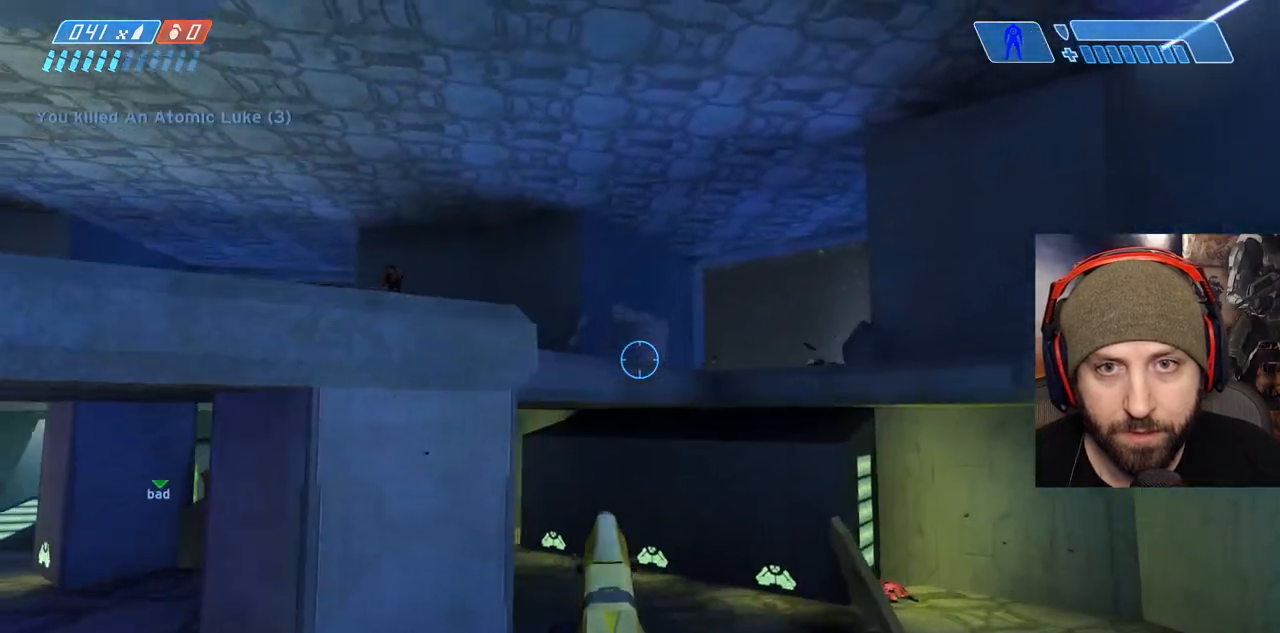
{"dt_ms": 500, "buttons": ["R2"], "left_stick": "right", "right_stick": "center"}
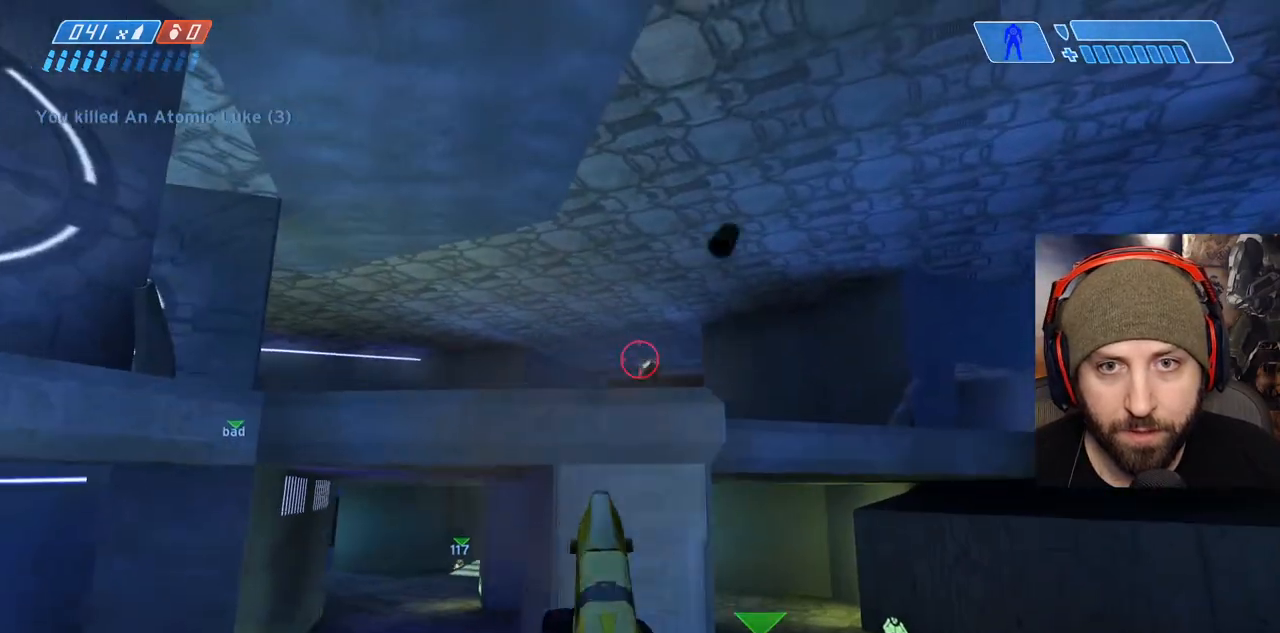
{"dt_ms": 500, "buttons": [], "left_stick": "up-left", "right_stick": "down", "events": [[17, "left_stick", "center"], [83, "R2", "up"], [283, "left_stick", "up-left"], [283, "right_stick", "down-left"], [367, "right_stick", "down"]]}
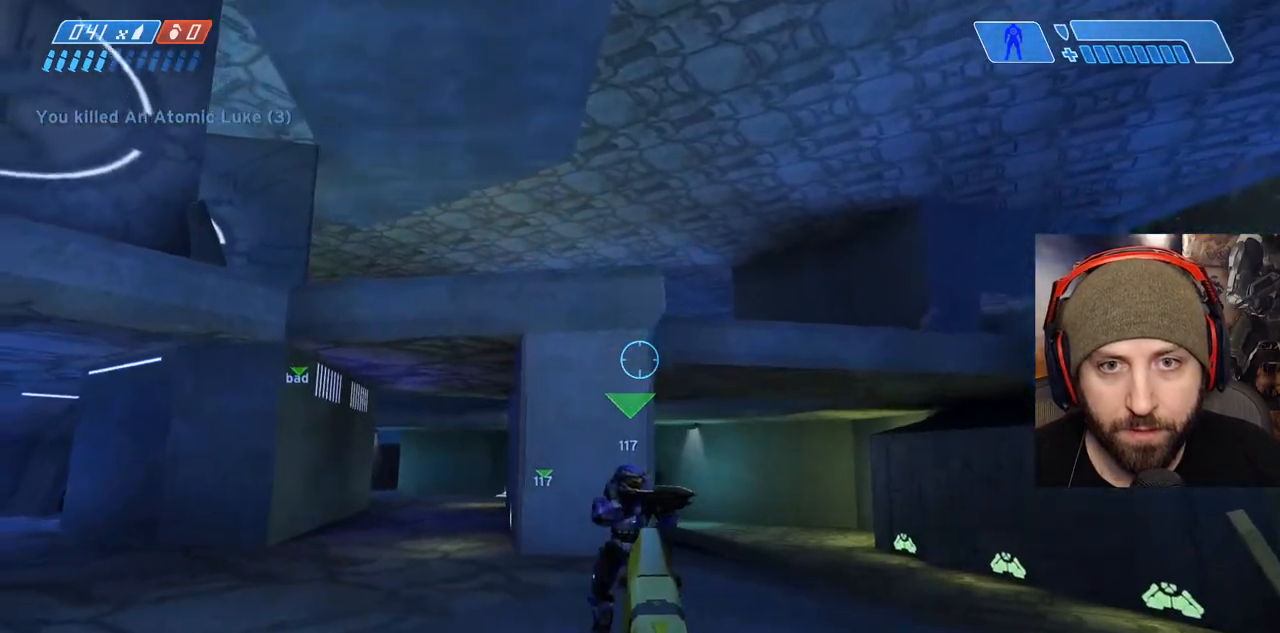
{"dt_ms": 500, "buttons": [], "left_stick": "up-left", "right_stick": "down", "events": []}
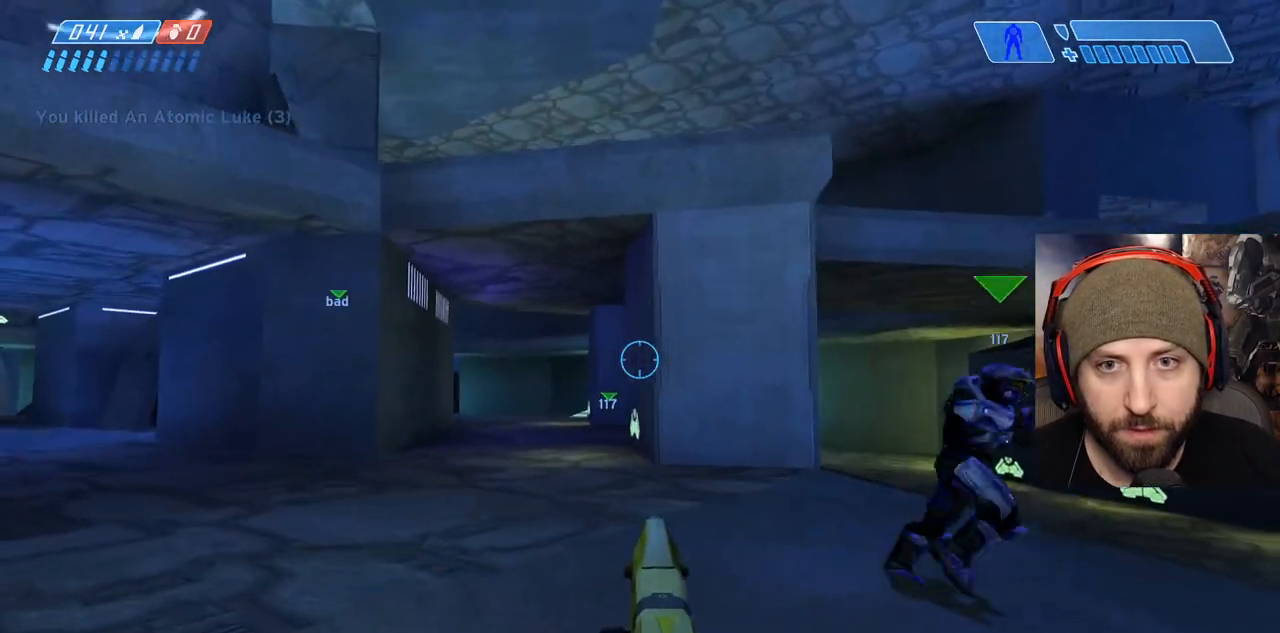
{"dt_ms": 500, "buttons": [], "left_stick": "up-left", "right_stick": "down", "events": []}
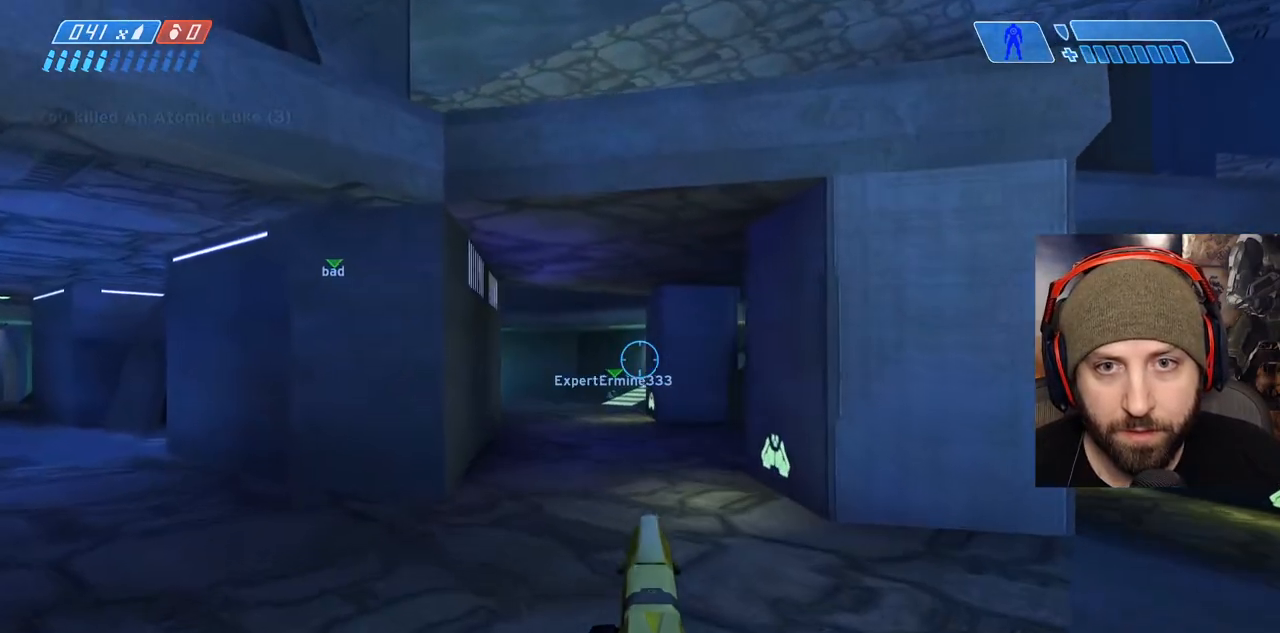
{"dt_ms": 1000, "buttons": [], "left_stick": "up", "right_stick": "center"}
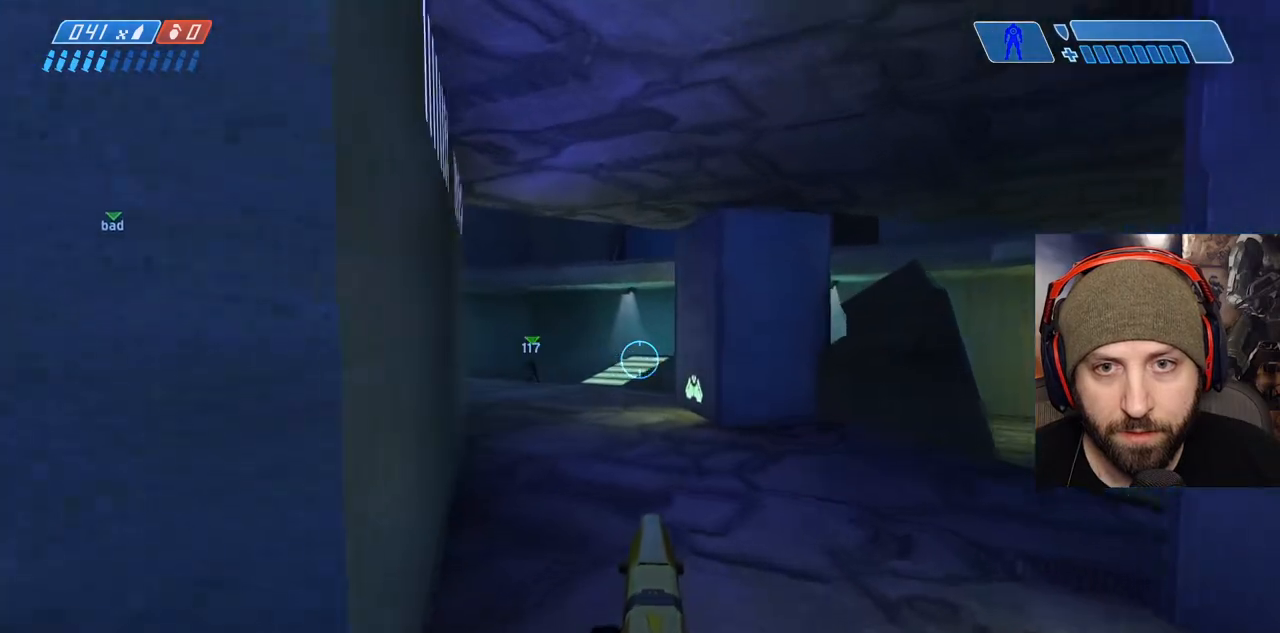
{"dt_ms": 500, "buttons": [], "left_stick": "up", "right_stick": "down-right", "events": [[483, "right_stick", "down-right"]]}
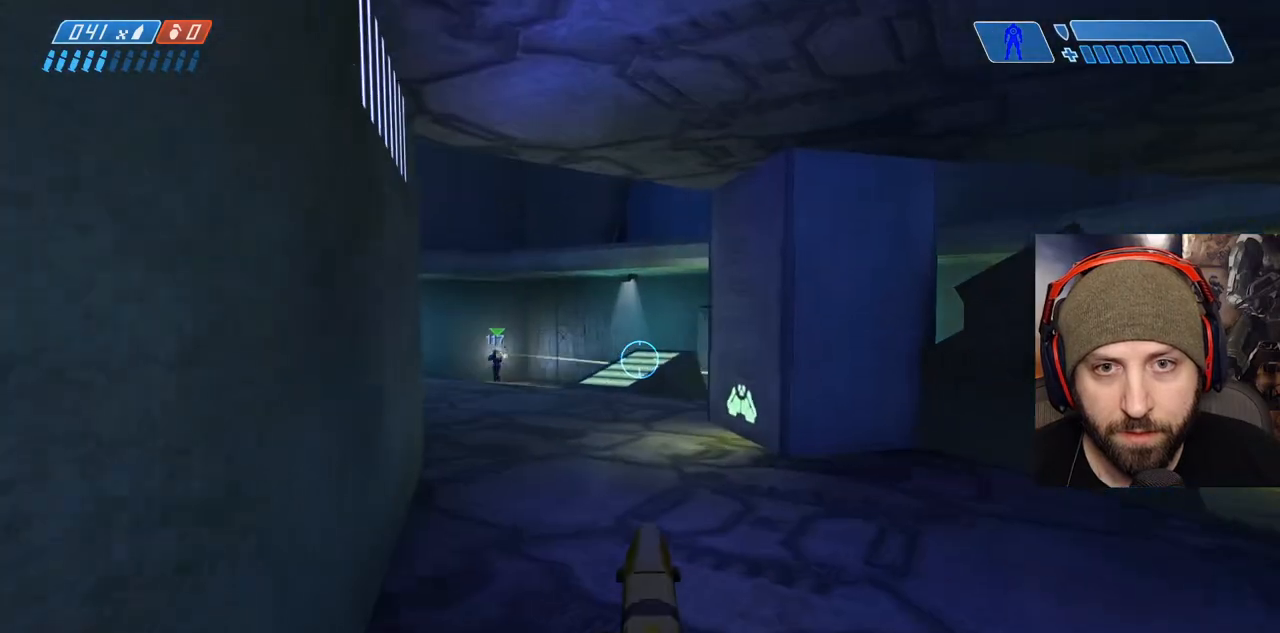
{"dt_ms": 500, "buttons": [], "left_stick": "up", "right_stick": "center", "events": [[233, "right_stick", "center"]]}
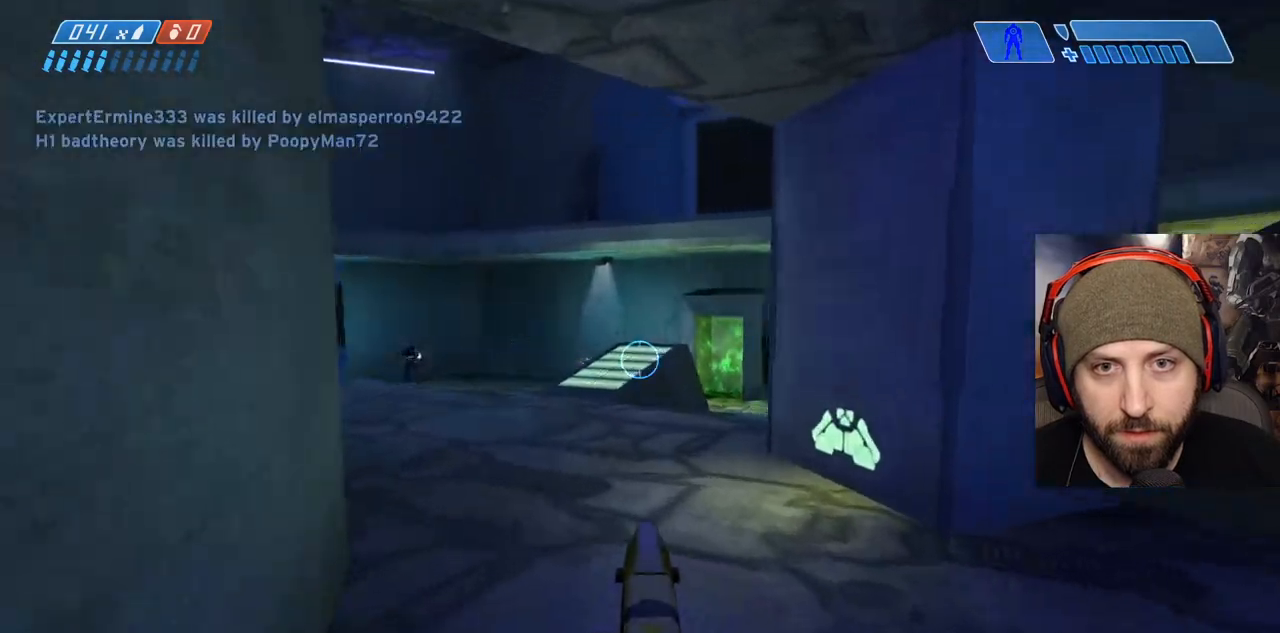
{"dt_ms": 500, "buttons": ["R2"], "left_stick": "up", "right_stick": "up", "events": [[17, "A", "down"], [133, "right_stick", "down-left"], [183, "A", "up"], [383, "R2", "down"], [433, "right_stick", "up"]]}
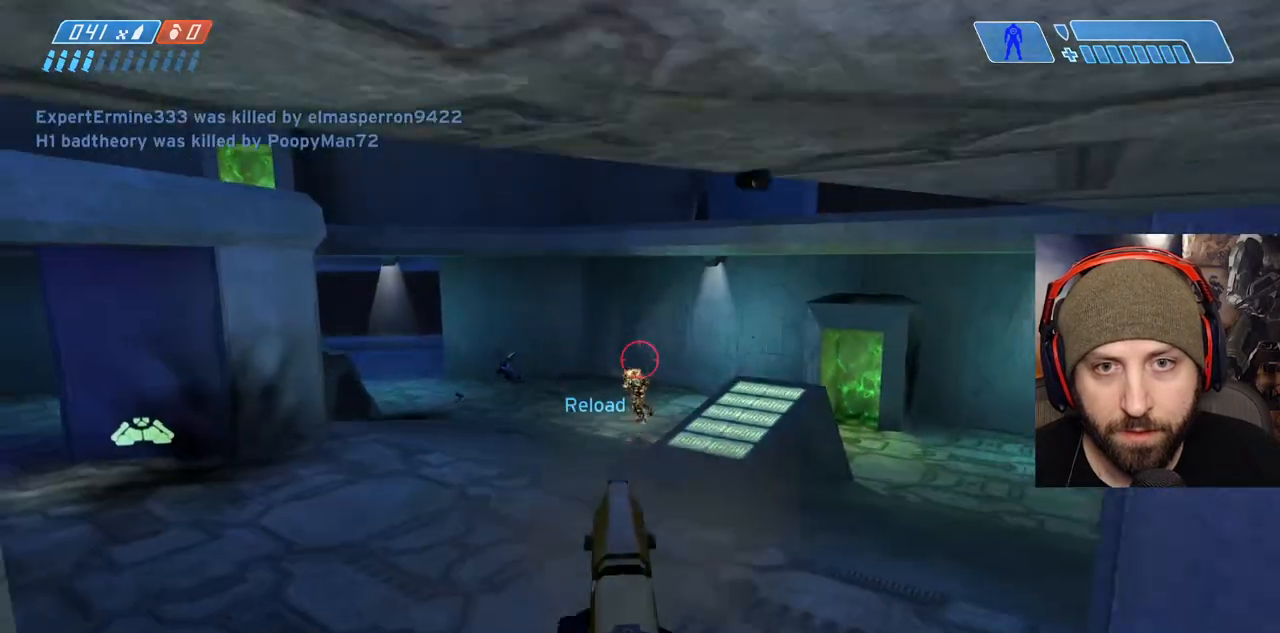
{"dt_ms": 500, "buttons": ["R2"], "left_stick": "up-right", "right_stick": "right", "events": [[67, "R2", "up"], [100, "left_stick", "up-right"], [250, "right_stick", "center"], [350, "right_stick", "right"], [483, "R2", "down"]]}
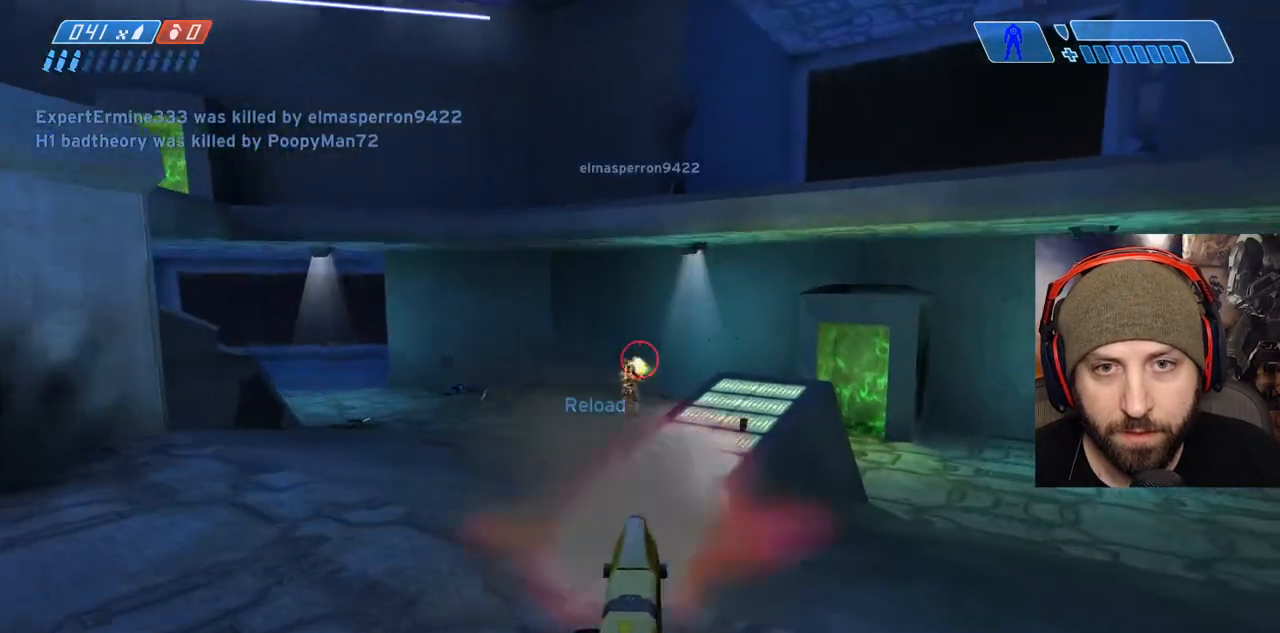
{"dt_ms": 500, "buttons": [], "left_stick": "down", "right_stick": "right", "events": [[67, "right_stick", "center"], [150, "R2", "up"], [167, "left_stick", "up"], [267, "left_stick", "up-left"], [450, "right_stick", "right"], [500, "left_stick", "down"]]}
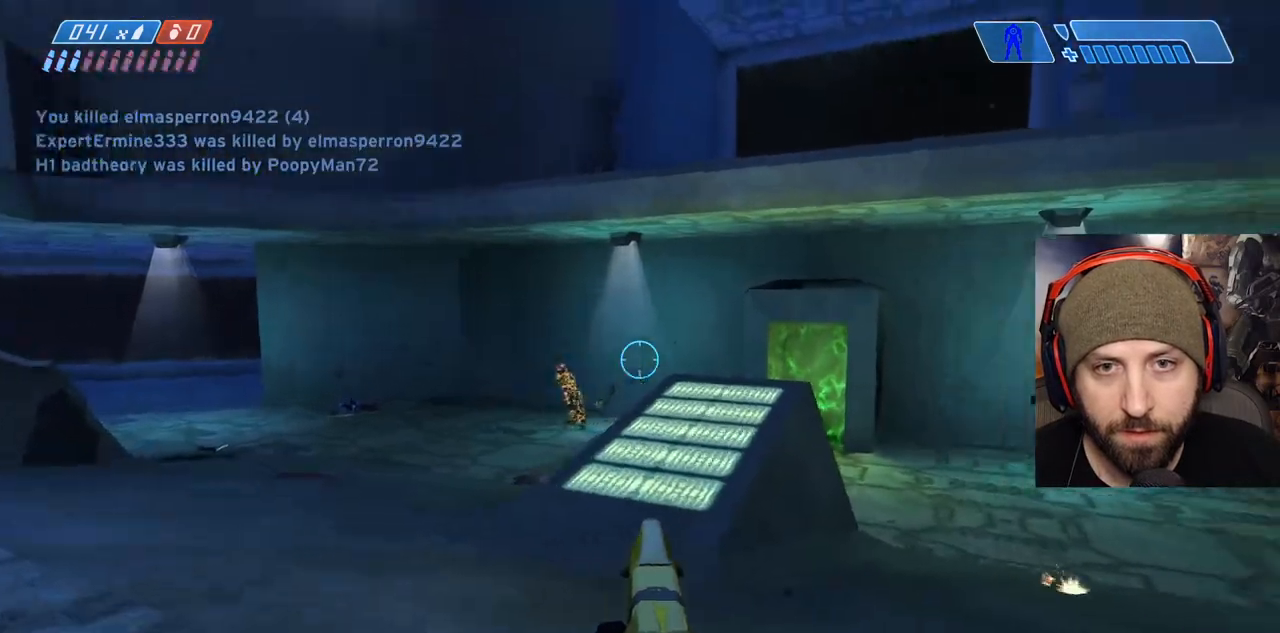
{"dt_ms": 500, "buttons": [], "left_stick": "up", "right_stick": "center", "events": [[33, "left_stick", "down-right"], [50, "X", "down"], [133, "X", "up"], [367, "left_stick", "up"], [400, "right_stick", "center"]]}
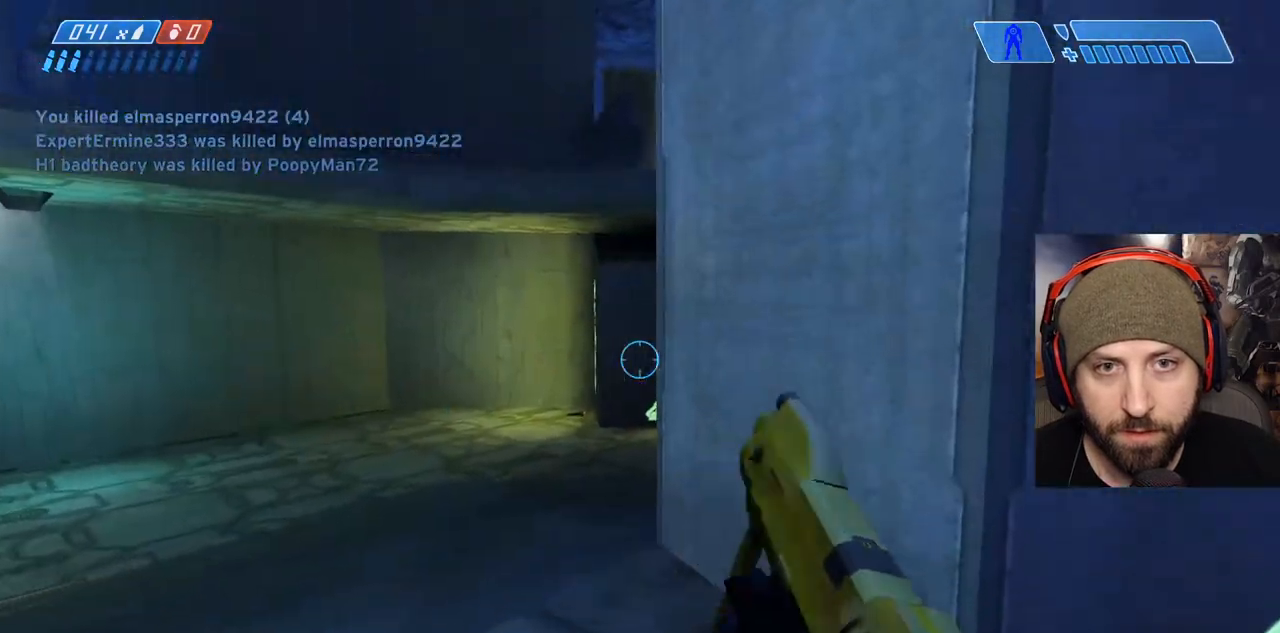
{"dt_ms": 500, "buttons": [], "left_stick": "right", "right_stick": "center", "events": [[100, "left_stick", "down-right"], [300, "left_stick", "center"], [350, "left_stick", "up-left"], [417, "right_stick", "left"], [450, "left_stick", "right"], [483, "right_stick", "center"]]}
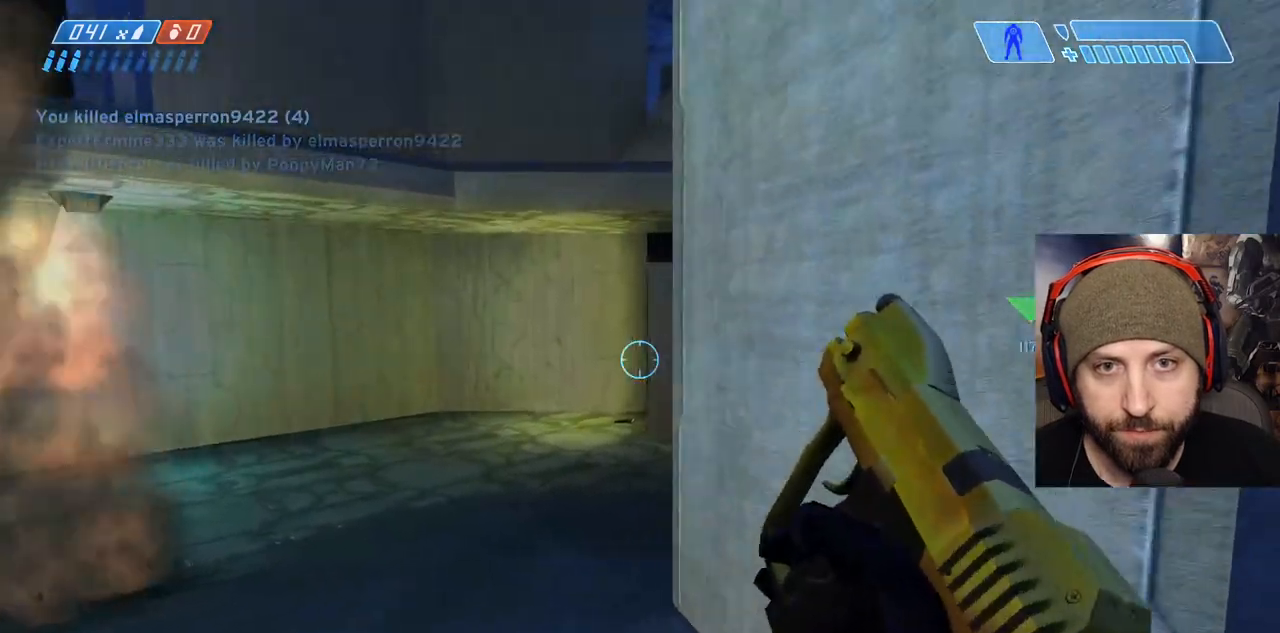
{"dt_ms": 500, "buttons": [], "left_stick": "up-right", "right_stick": "center", "events": [[133, "right_stick", "right"], [300, "left_stick", "up-right"], [450, "right_stick", "center"]]}
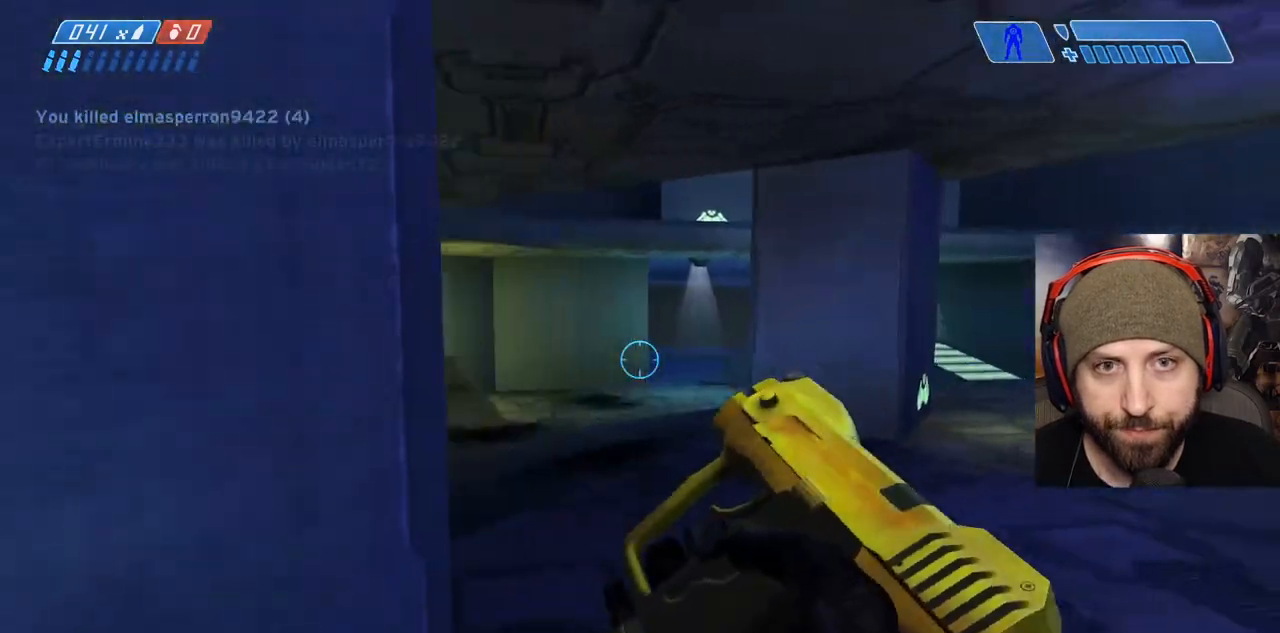
{"dt_ms": 500, "buttons": [], "left_stick": "up", "right_stick": "right"}
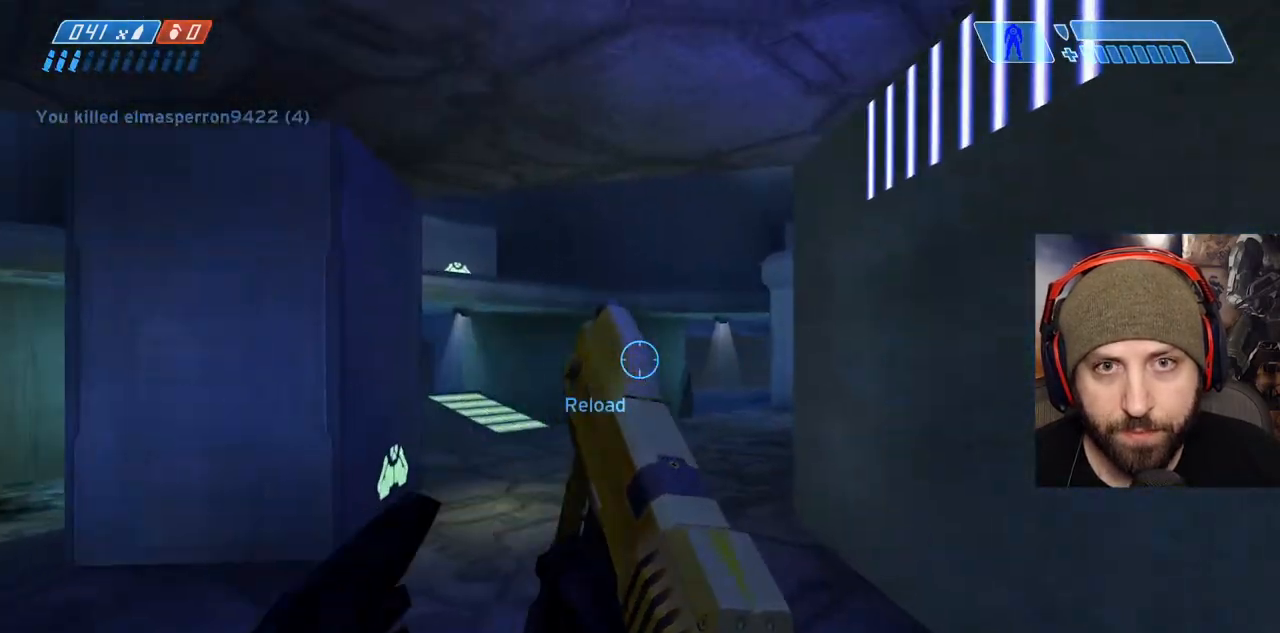
{"dt_ms": 500, "buttons": [], "left_stick": "up-left", "right_stick": "right"}
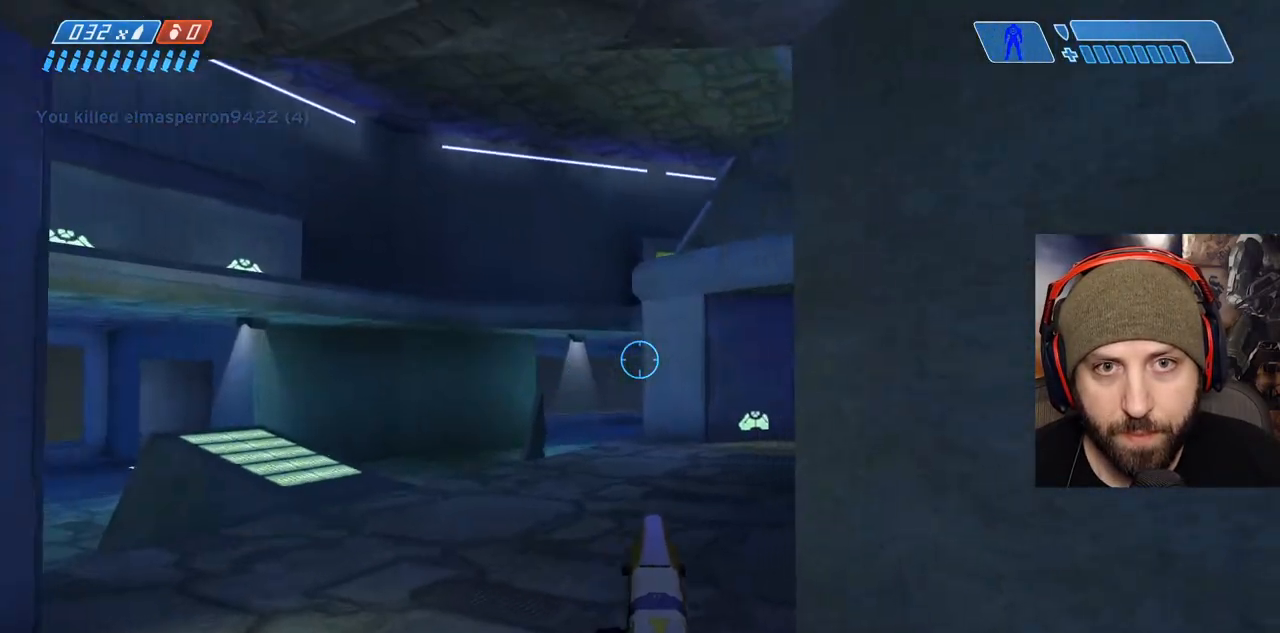
{"dt_ms": 500, "buttons": [], "left_stick": "up-left", "right_stick": "right", "events": [[100, "right_stick", "center"], [433, "right_stick", "right"]]}
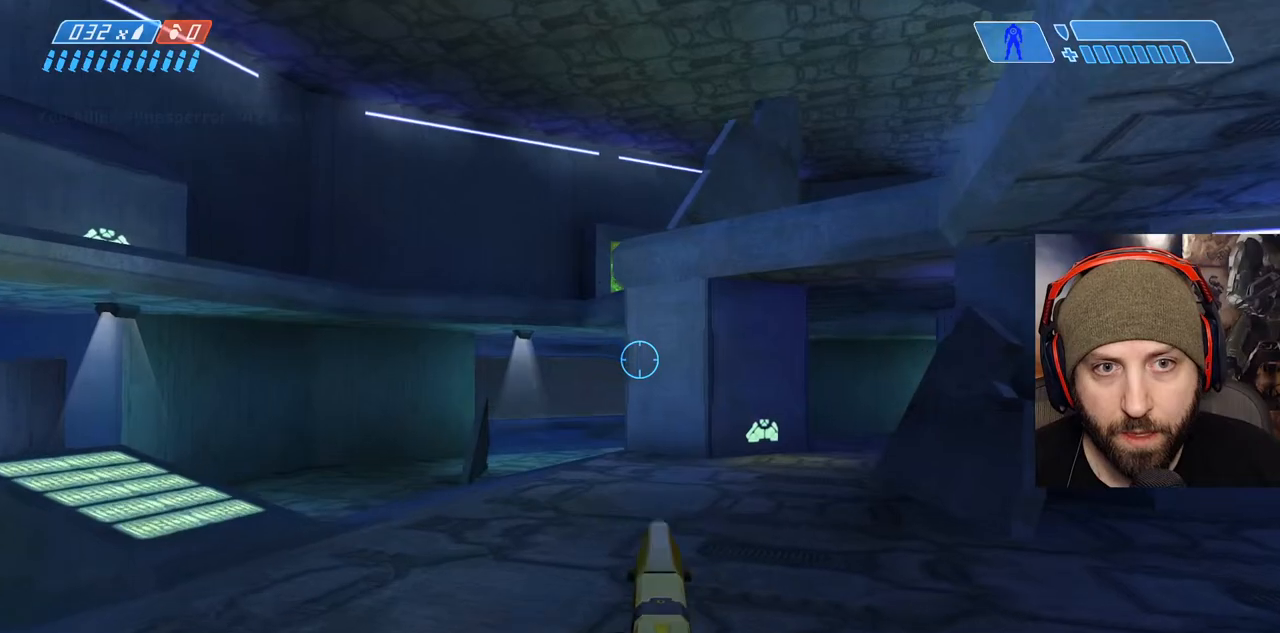
{"dt_ms": 500, "buttons": [], "left_stick": "up", "right_stick": "center", "events": [[17, "right_stick", "center"], [250, "right_stick", "down-left"], [300, "right_stick", "left"], [383, "left_stick", "up"], [500, "right_stick", "center"]]}
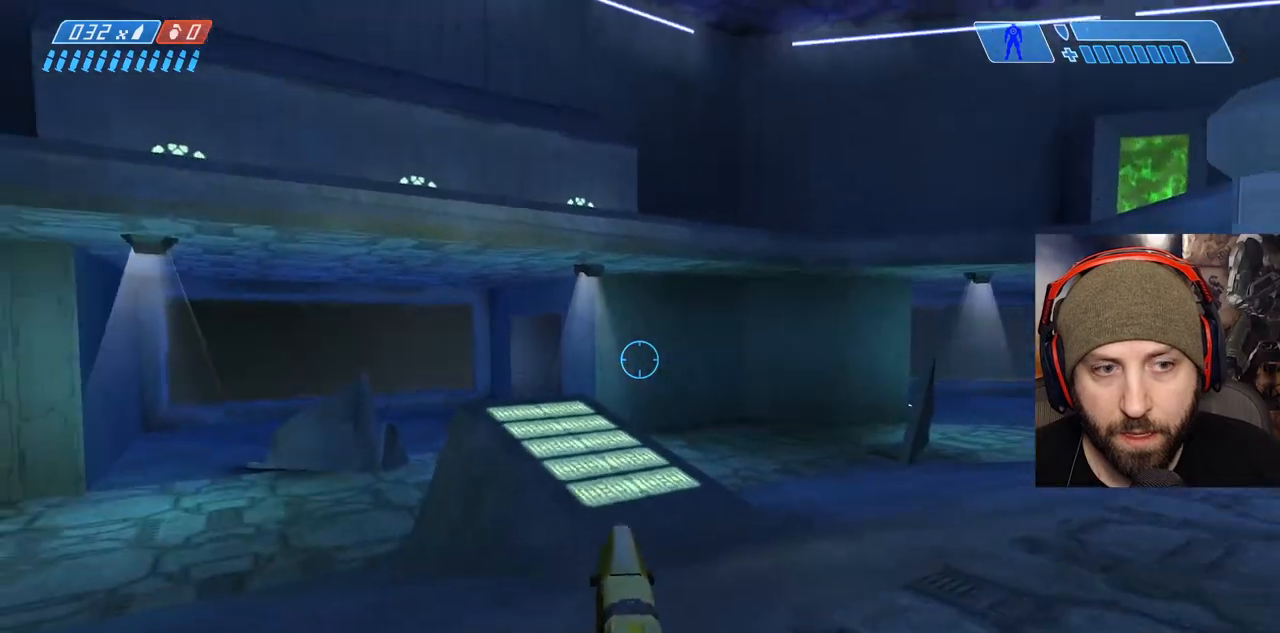
{"dt_ms": 500, "buttons": [], "left_stick": "up", "right_stick": "right", "events": [[500, "right_stick", "right"]]}
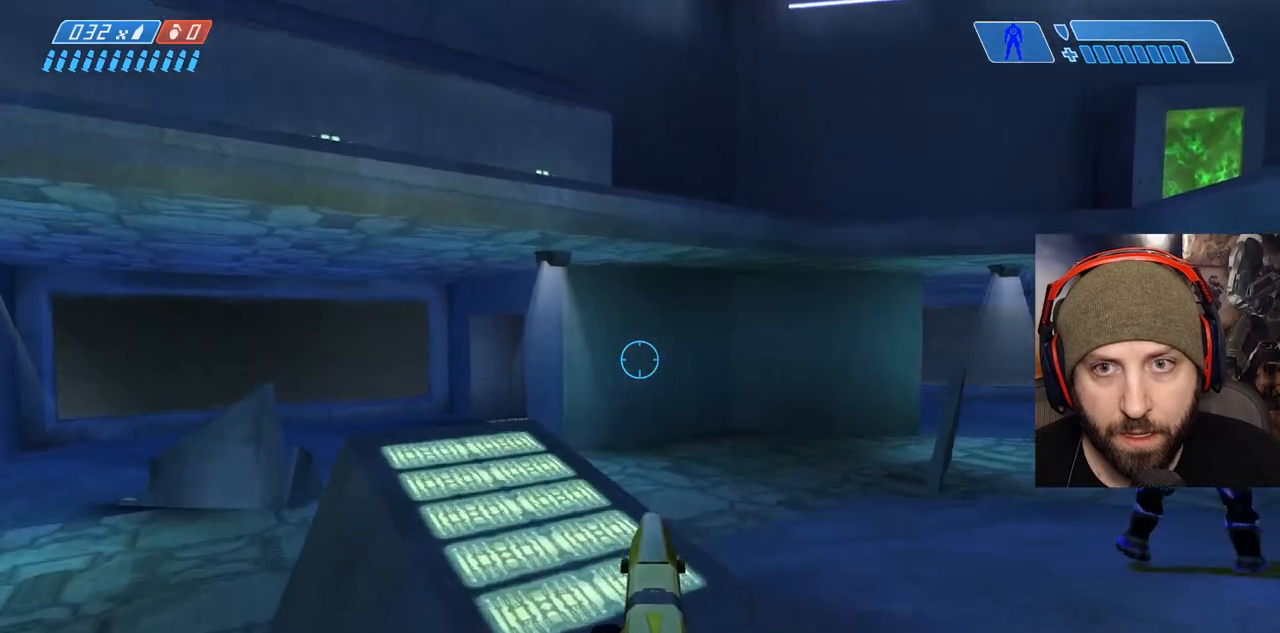
{"dt_ms": 500, "buttons": [], "left_stick": "left", "right_stick": "right", "events": [[100, "left_stick", "up-left"], [333, "left_stick", "left"], [383, "Y", "down"], [483, "Y", "up"]]}
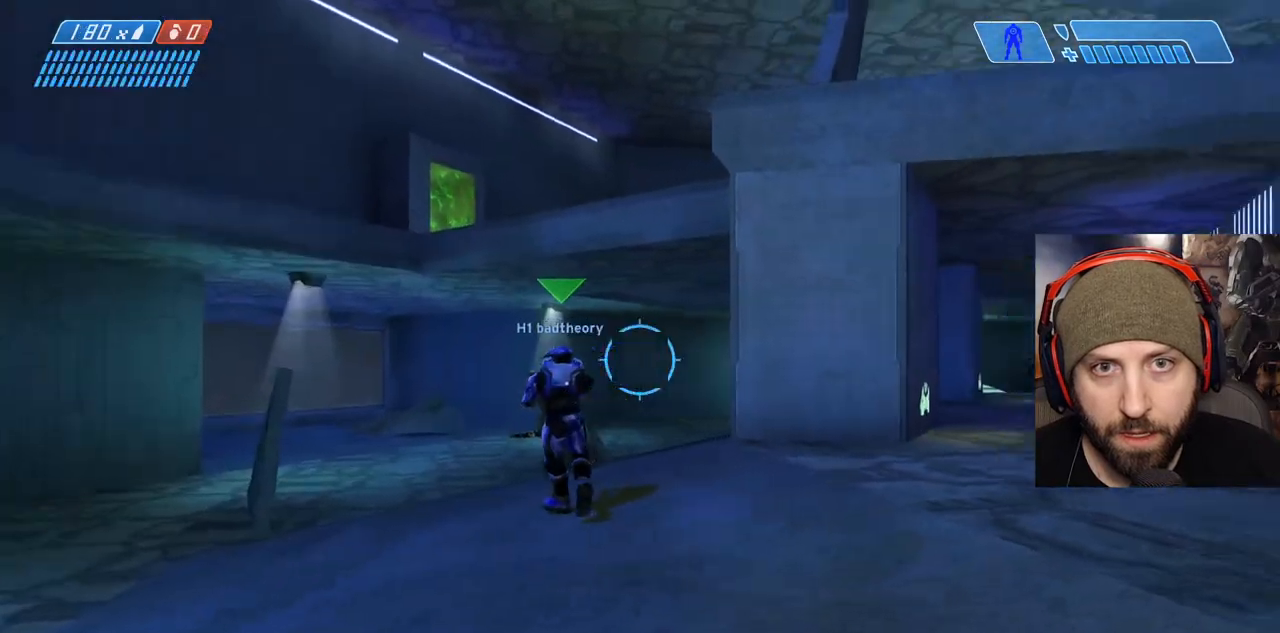
{"dt_ms": 500, "buttons": [], "left_stick": "down-left", "right_stick": "center", "events": [[100, "left_stick", "down-left"], [250, "right_stick", "center"]]}
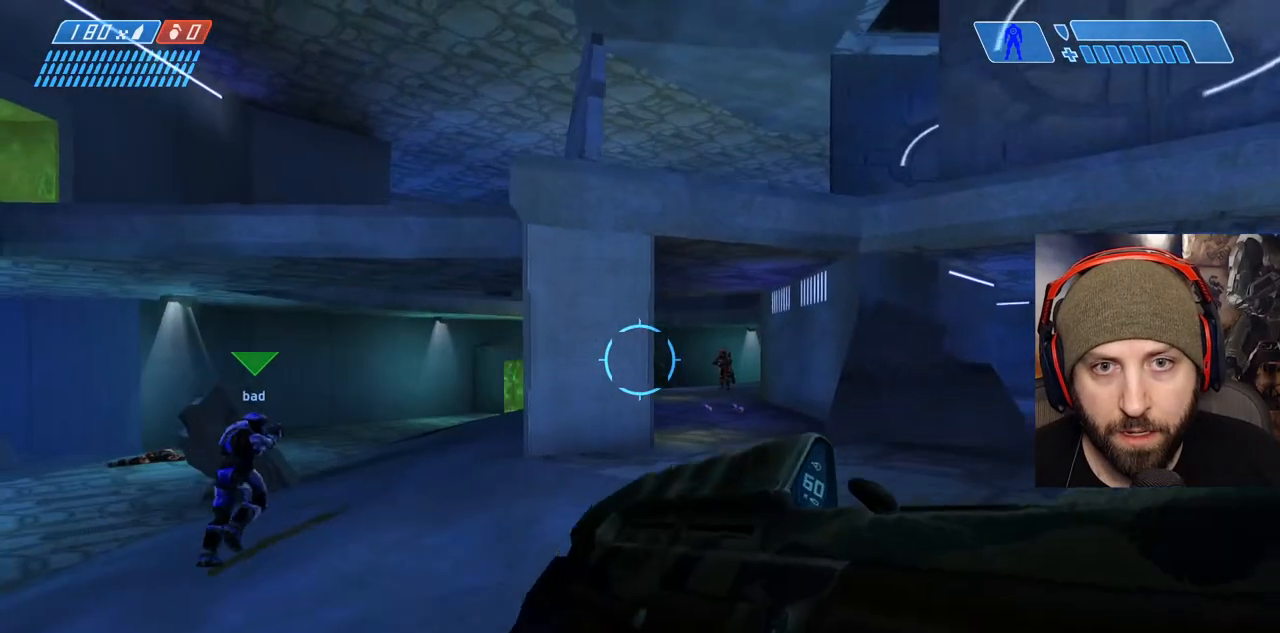
{"dt_ms": 500, "buttons": ["X"], "left_stick": "down-left", "right_stick": "center", "events": [[83, "A", "down"], [217, "A", "up"], [300, "X", "down"]]}
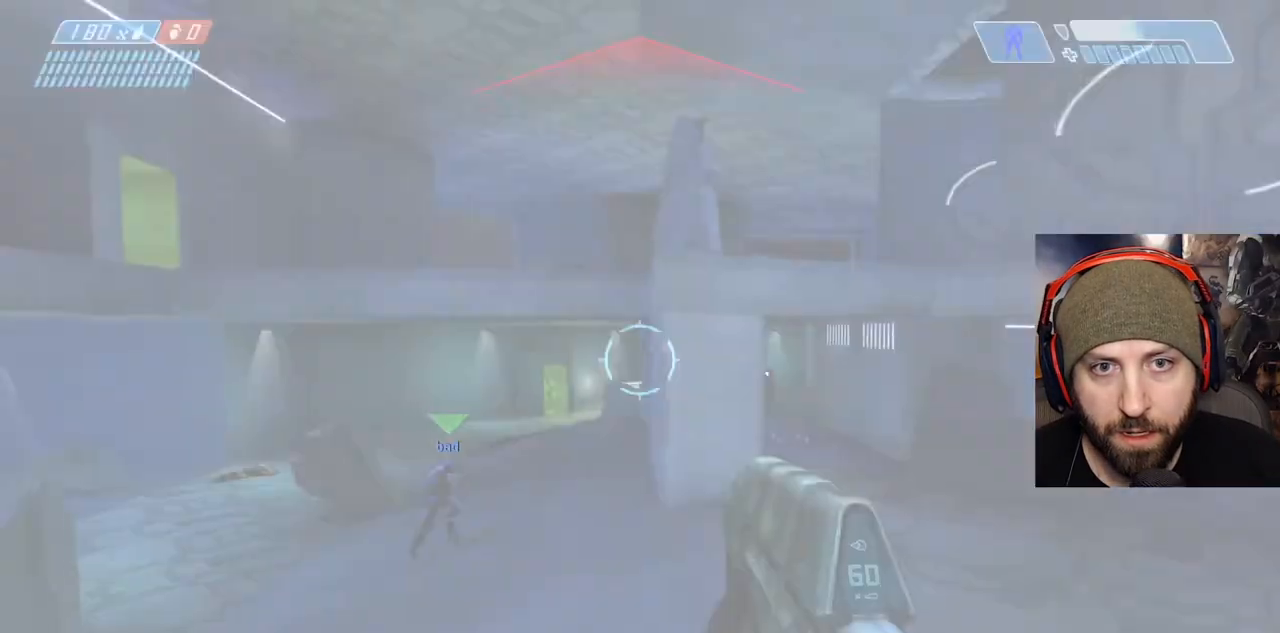
{"dt_ms": 500, "buttons": ["X", "L3"], "left_stick": "down-left", "right_stick": "center", "events": [[450, "L3", "down"]]}
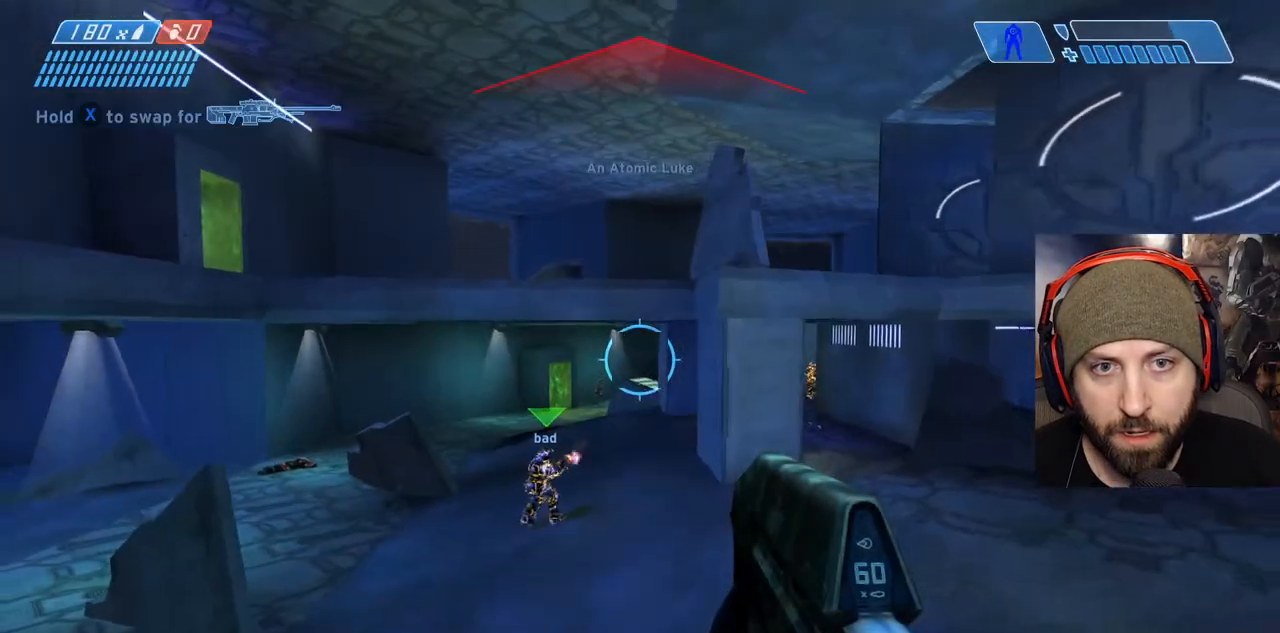
{"dt_ms": 500, "buttons": ["X"], "left_stick": "down-left", "right_stick": "center", "events": [[17, "right_stick", "right"], [200, "right_stick", "center"], [367, "L3", "up"]]}
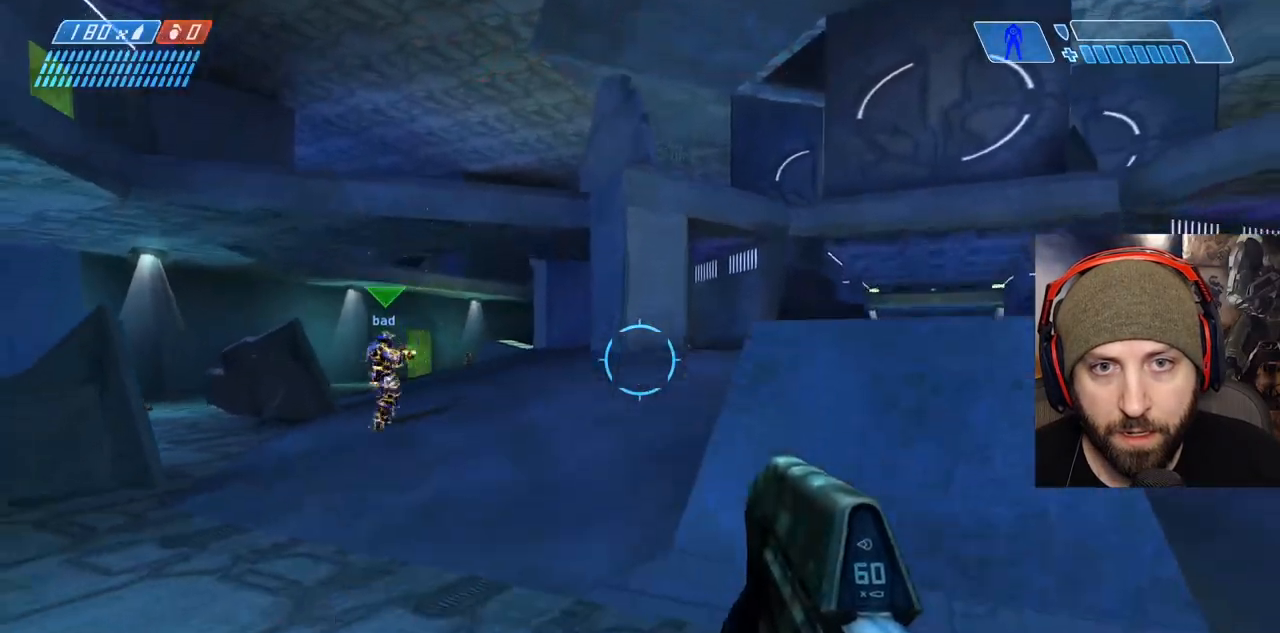
{"dt_ms": 500, "buttons": ["Y"], "left_stick": "right", "right_stick": "center", "events": [[117, "left_stick", "down-right"], [133, "X", "up"], [317, "left_stick", "right"], [467, "Y", "down"]]}
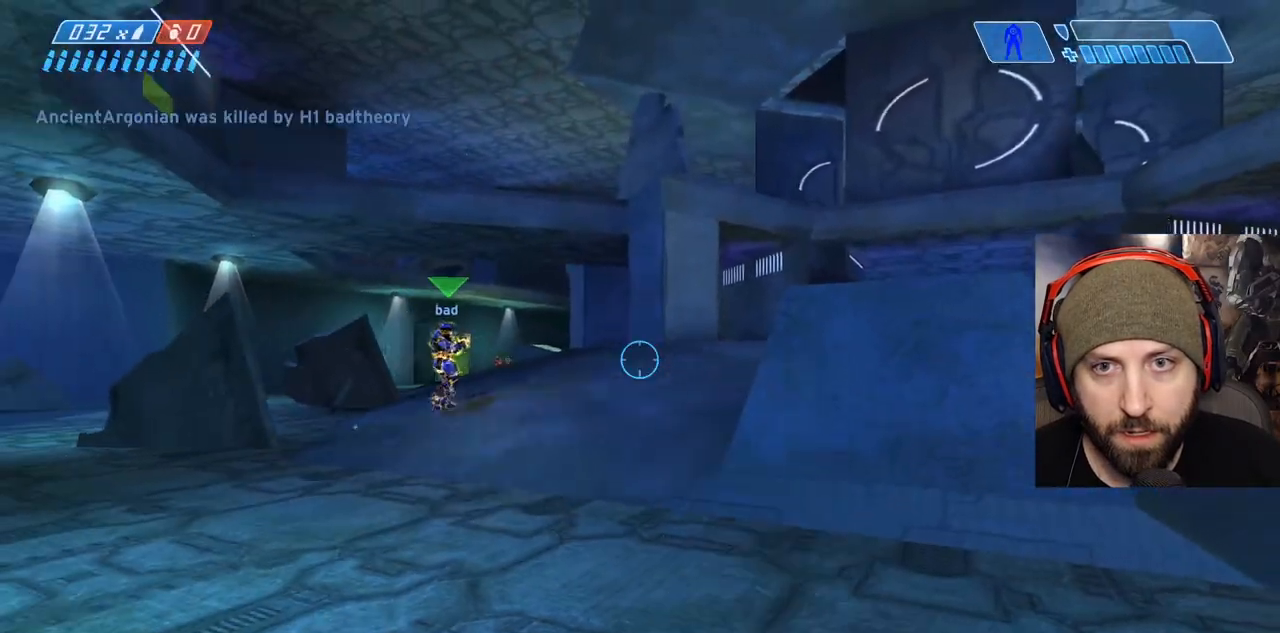
{"dt_ms": 500, "buttons": ["L2"], "left_stick": "right", "right_stick": "up", "events": [[83, "Y", "up"], [317, "right_stick", "up-left"], [433, "L2", "down"], [483, "right_stick", "up"]]}
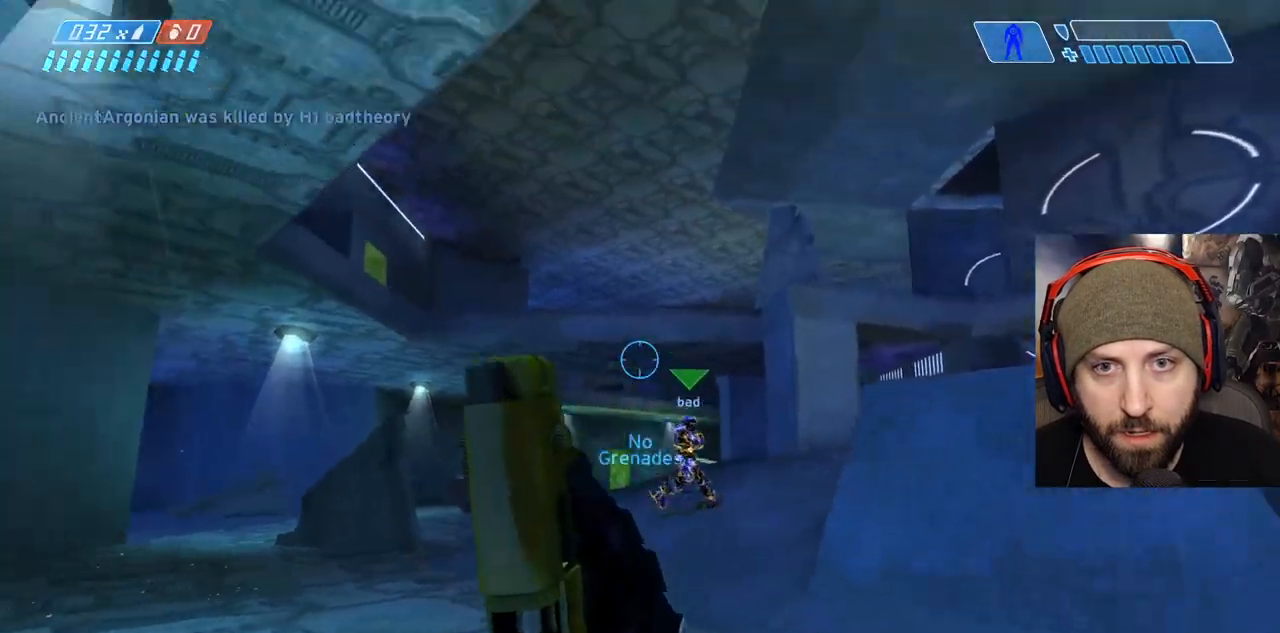
{"dt_ms": 500, "buttons": [], "left_stick": "up-right", "right_stick": "center", "events": [[83, "L2", "up"], [167, "right_stick", "center"], [250, "right_stick", "down"], [383, "right_stick", "right"], [500, "left_stick", "up-right"], [500, "right_stick", "center"]]}
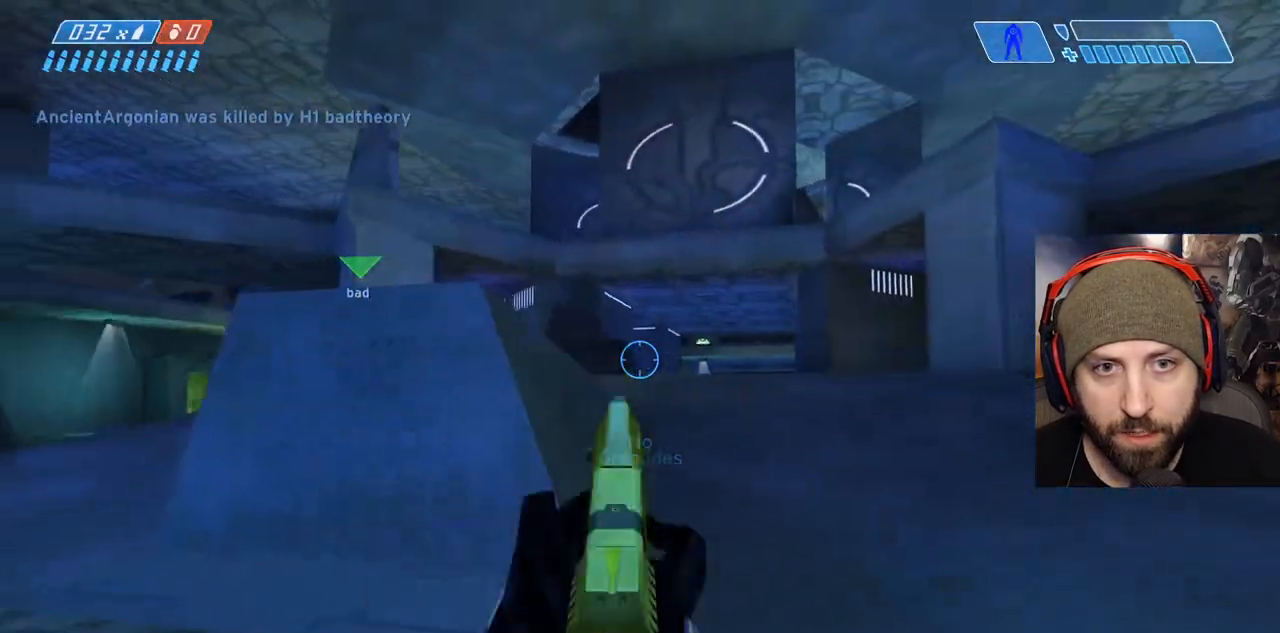
{"dt_ms": 500, "buttons": [], "left_stick": "up-right", "right_stick": "left", "events": [[367, "right_stick", "left"]]}
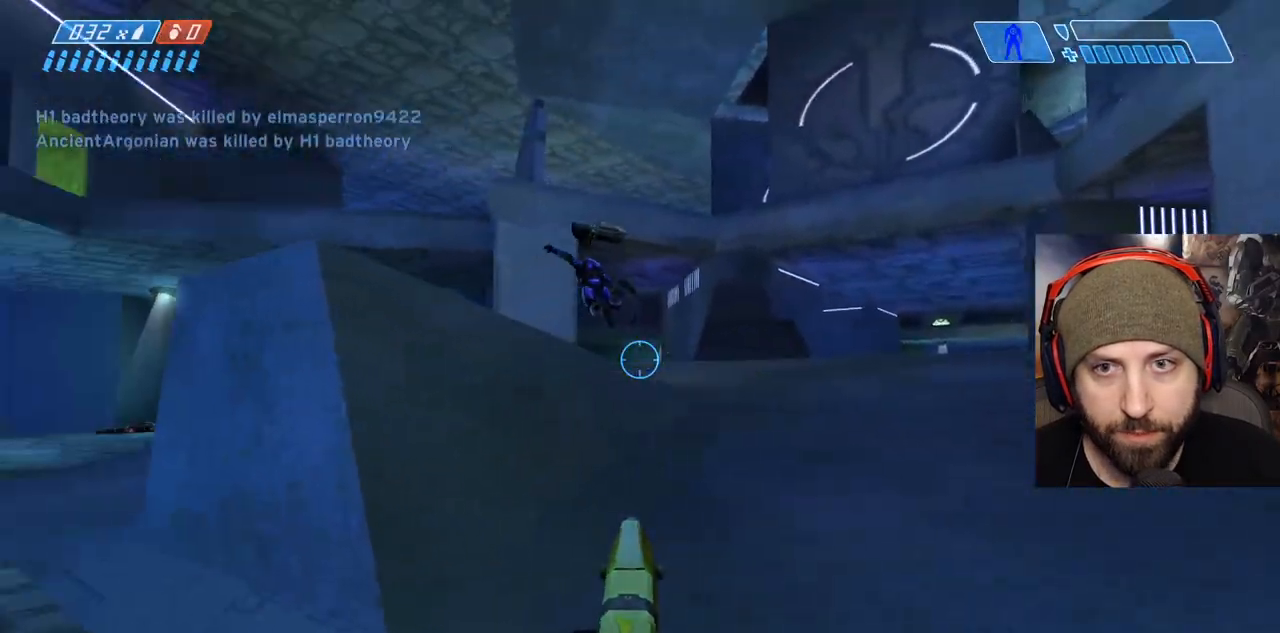
{"dt_ms": 500, "buttons": [], "left_stick": "right", "right_stick": "down-left", "events": [[67, "right_stick", "center"], [167, "right_stick", "down-left"], [383, "left_stick", "right"]]}